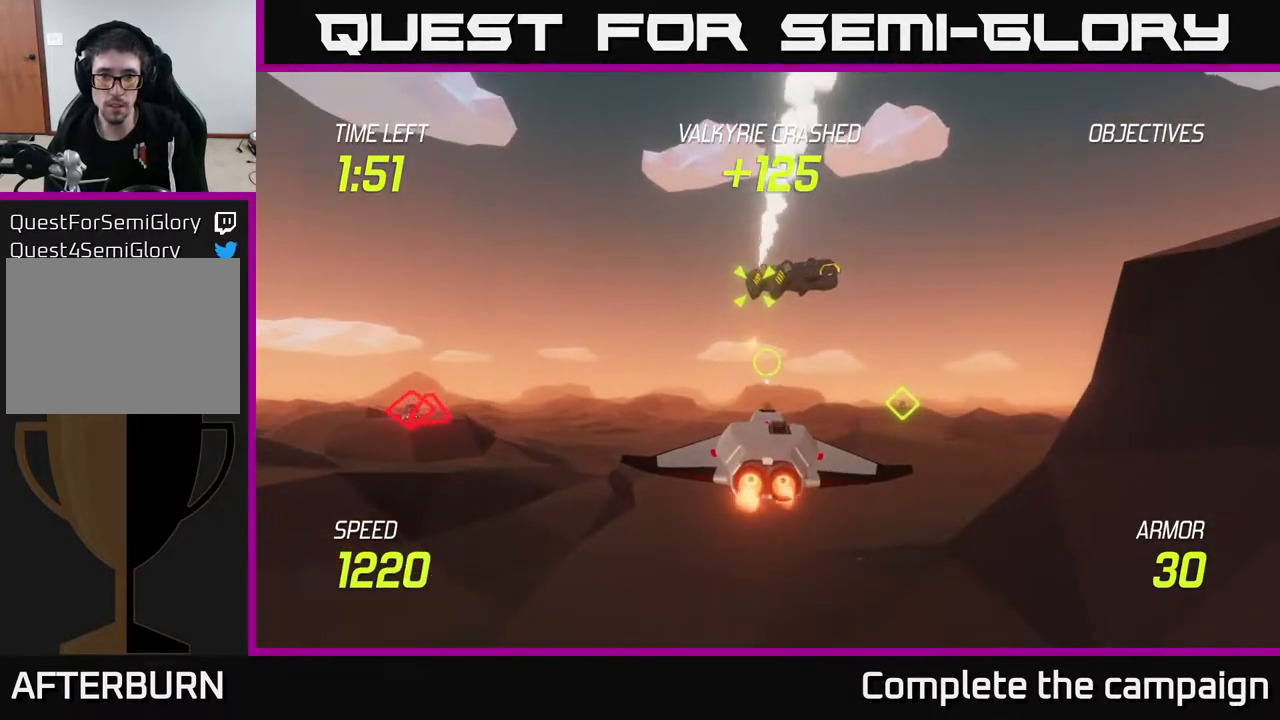
Gameplay with a controller (Xbox layout); each line is a JSON object with the inputs held at the frame after it. "events" lists button and stick changes between this image and that frame as [ms after this image, input, new state], when the widget could be followed in between.
{"buttons": ["L2"], "left_stick": "center", "right_stick": "center", "events": [[100, "R2", "up"], [150, "left_stick", "right"], [167, "R2", "down"], [300, "R2", "up"], [333, "L2", "down"], [500, "left_stick", "center"]]}
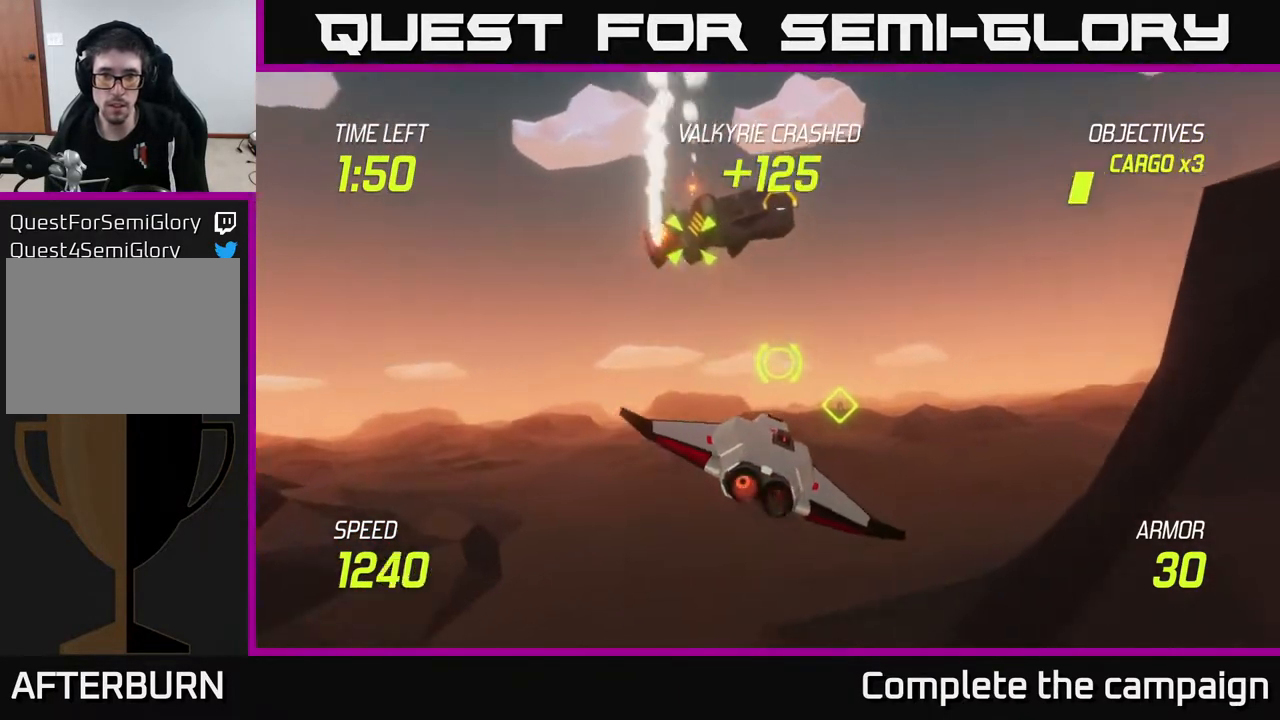
{"buttons": ["L2"], "left_stick": "right", "right_stick": "center", "events": [[133, "left_stick", "right"]]}
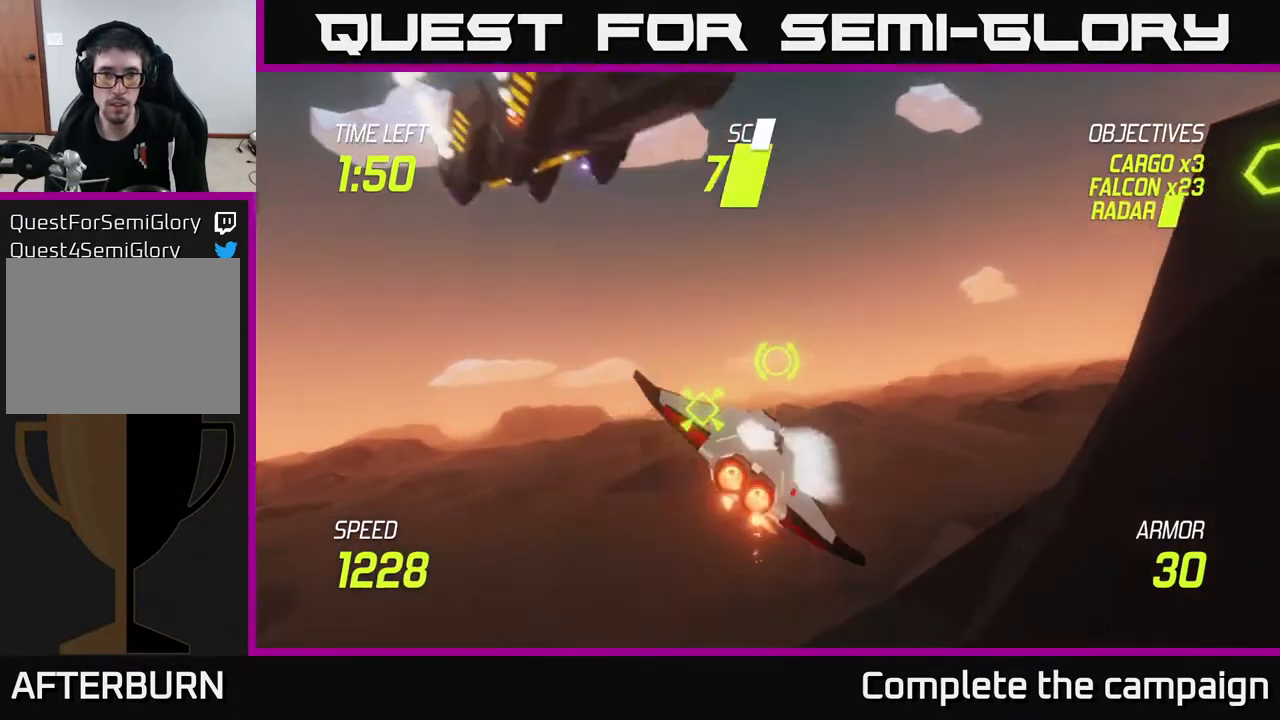
{"buttons": ["L2"], "left_stick": "right", "right_stick": "center", "events": [[233, "L2", "up"], [350, "L2", "down"]]}
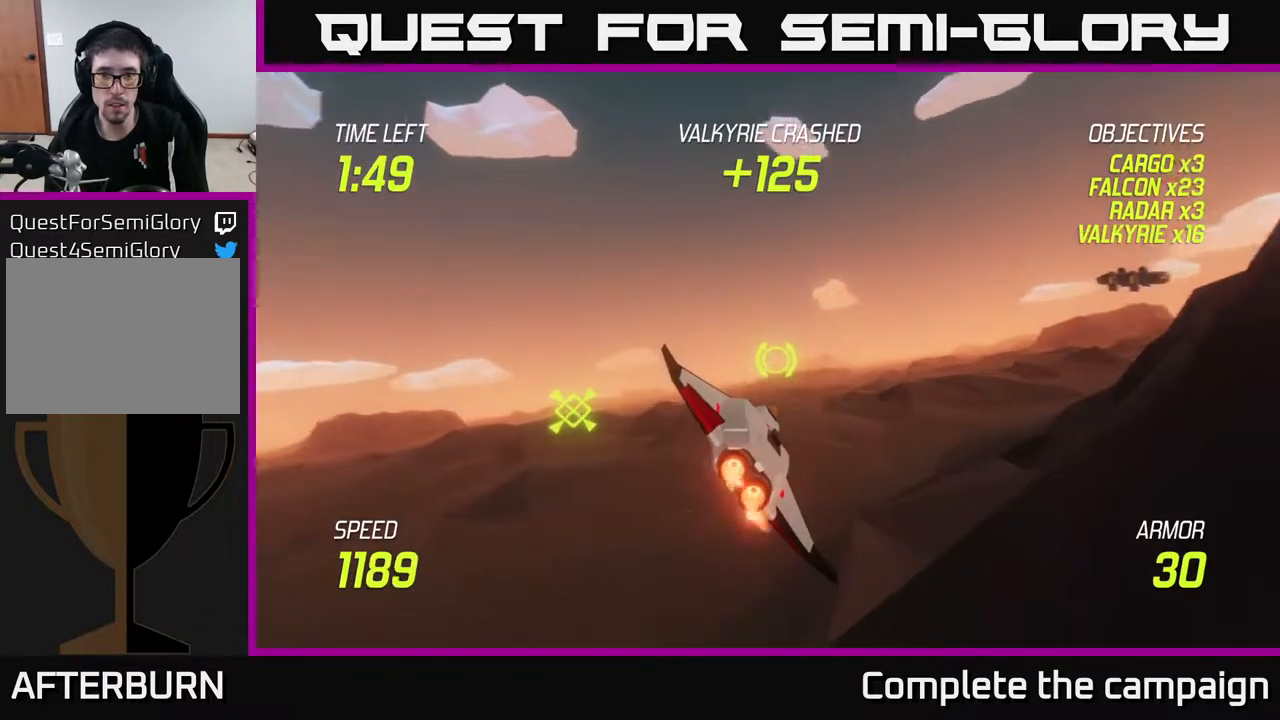
{"buttons": [], "left_stick": "right", "right_stick": "center", "events": [[233, "L2", "up"], [333, "R2", "down"], [483, "R2", "up"]]}
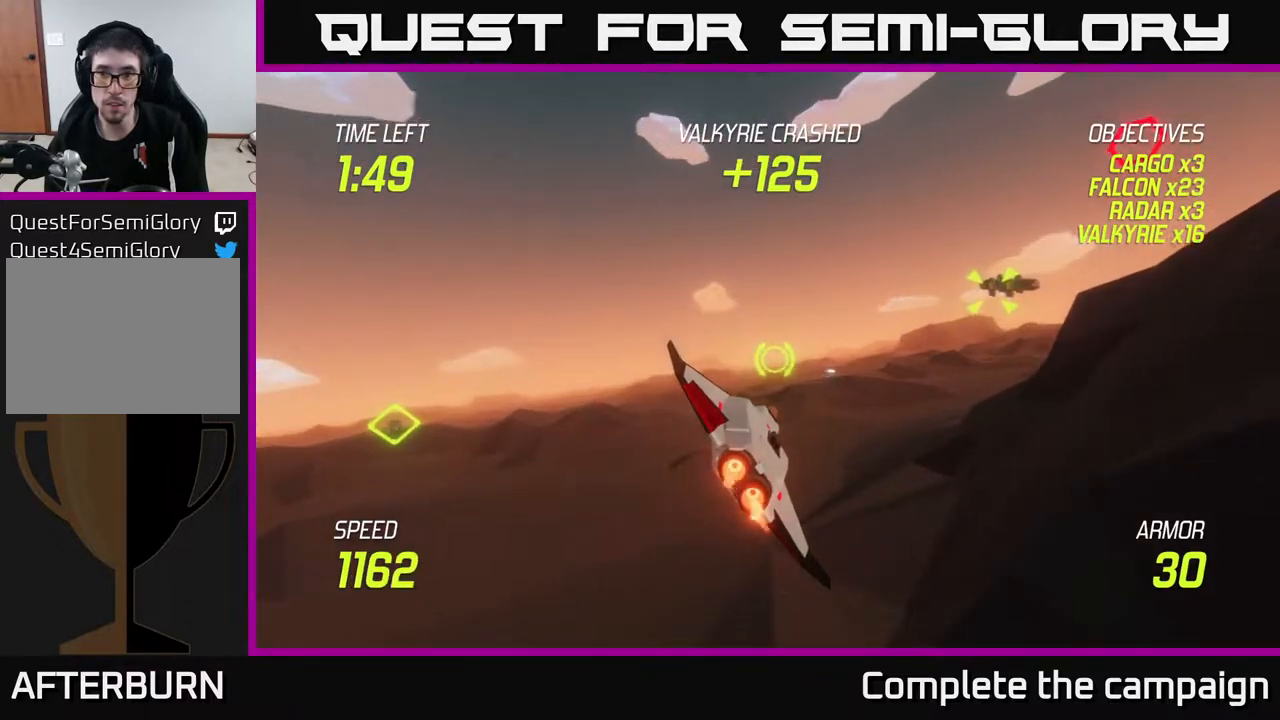
{"buttons": ["L2"], "left_stick": "right", "right_stick": "center", "events": [[133, "R2", "down"], [317, "R2", "up"], [367, "L2", "down"]]}
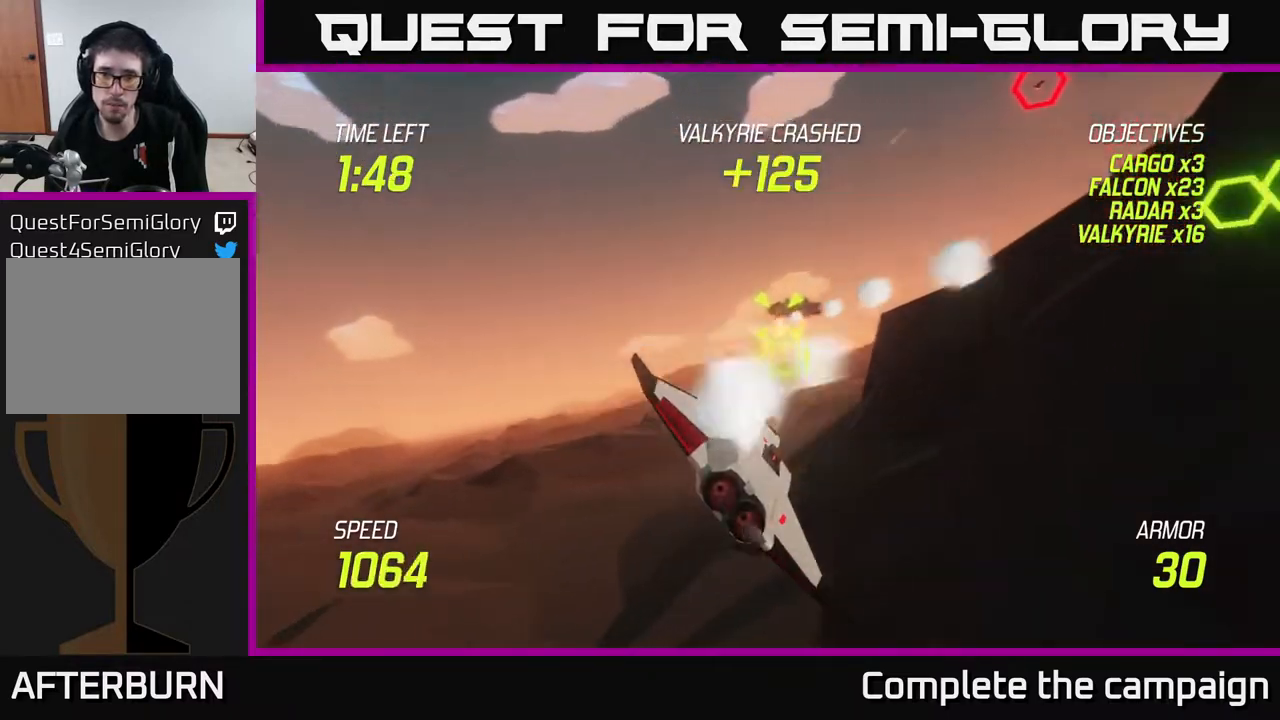
{"buttons": ["L2"], "left_stick": "left", "right_stick": "center", "events": [[33, "left_stick", "center"], [283, "left_stick", "down-left"], [400, "left_stick", "left"]]}
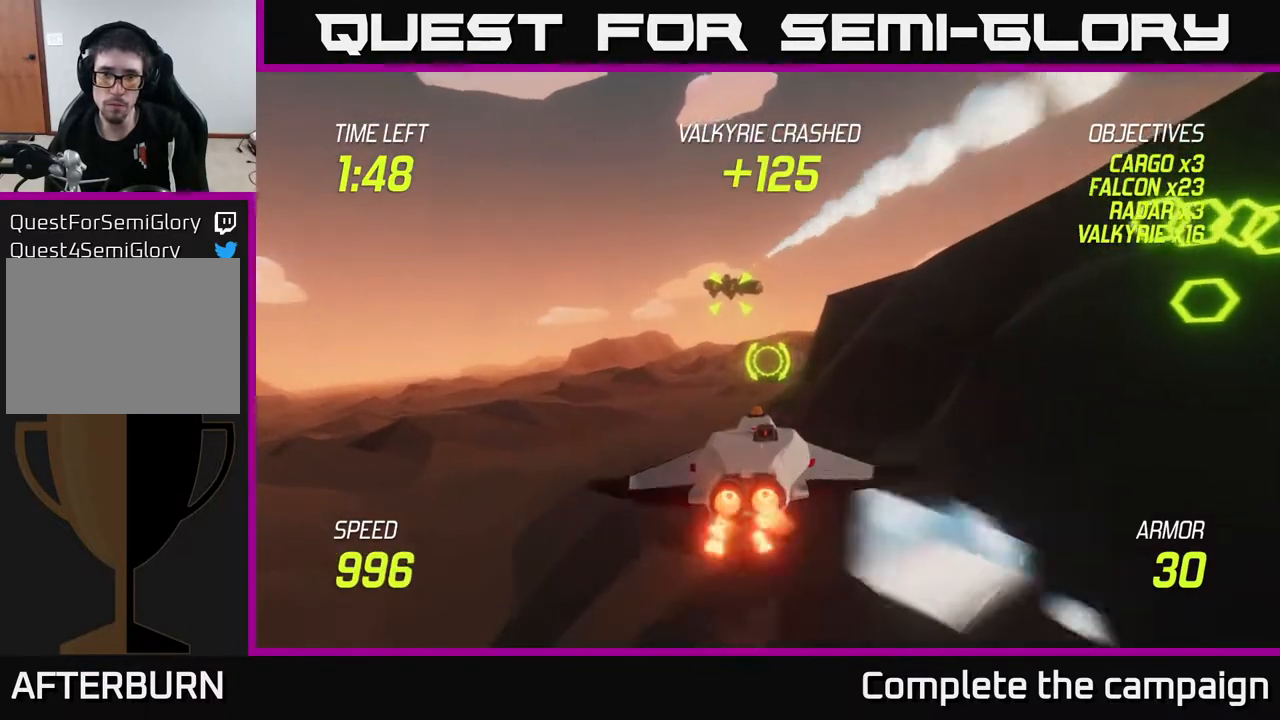
{"buttons": ["L2"], "left_stick": "up-right", "right_stick": "center", "events": [[50, "left_stick", "center"], [250, "left_stick", "up"], [367, "left_stick", "up-right"]]}
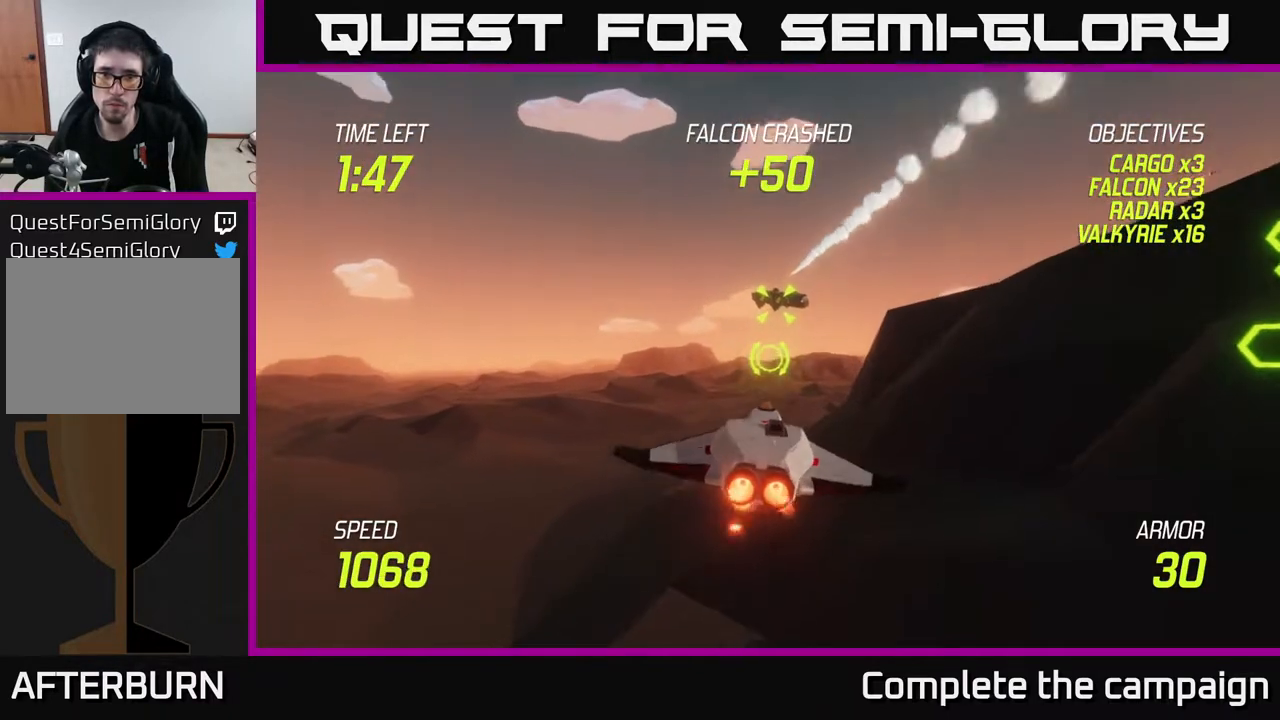
{"buttons": [], "left_stick": "up", "right_stick": "center", "events": [[83, "left_stick", "center"], [117, "R2", "down"], [250, "R2", "up"], [267, "L2", "up"], [367, "left_stick", "up"]]}
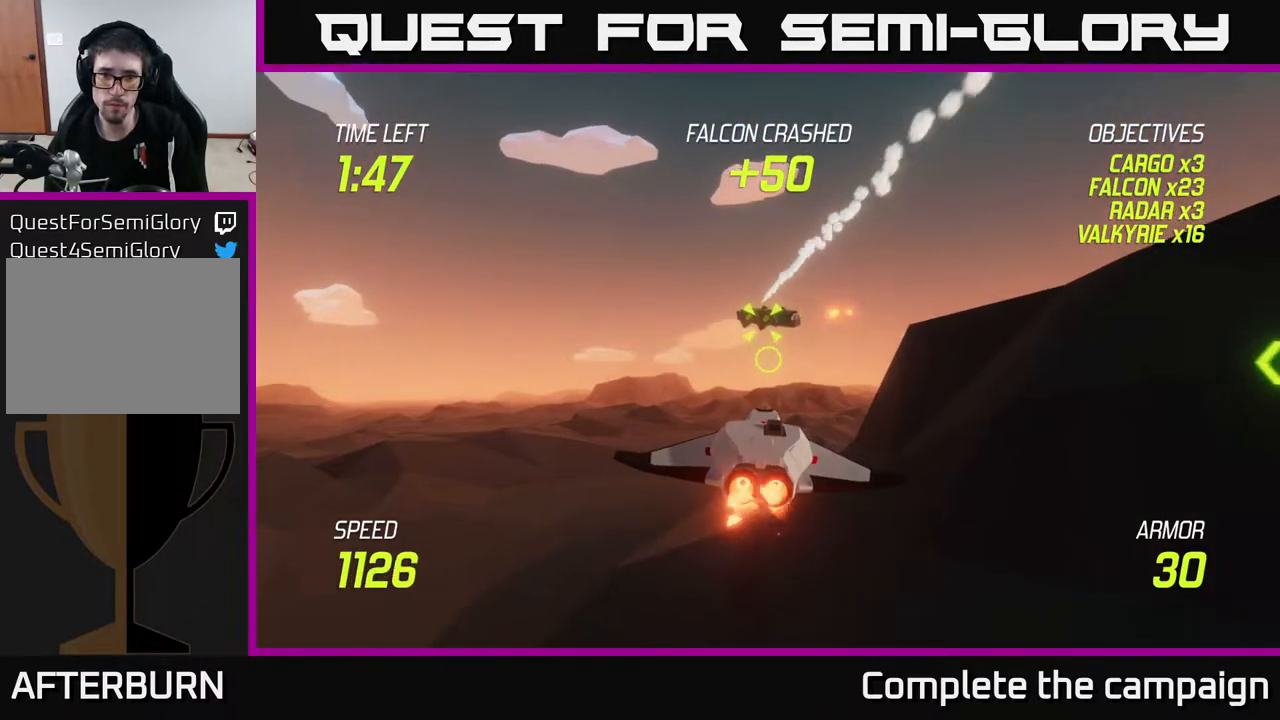
{"buttons": ["L2"], "left_stick": "center", "right_stick": "center", "events": [[17, "R2", "down"], [67, "left_stick", "center"], [167, "R2", "up"], [267, "left_stick", "right"], [383, "L2", "down"], [500, "left_stick", "center"]]}
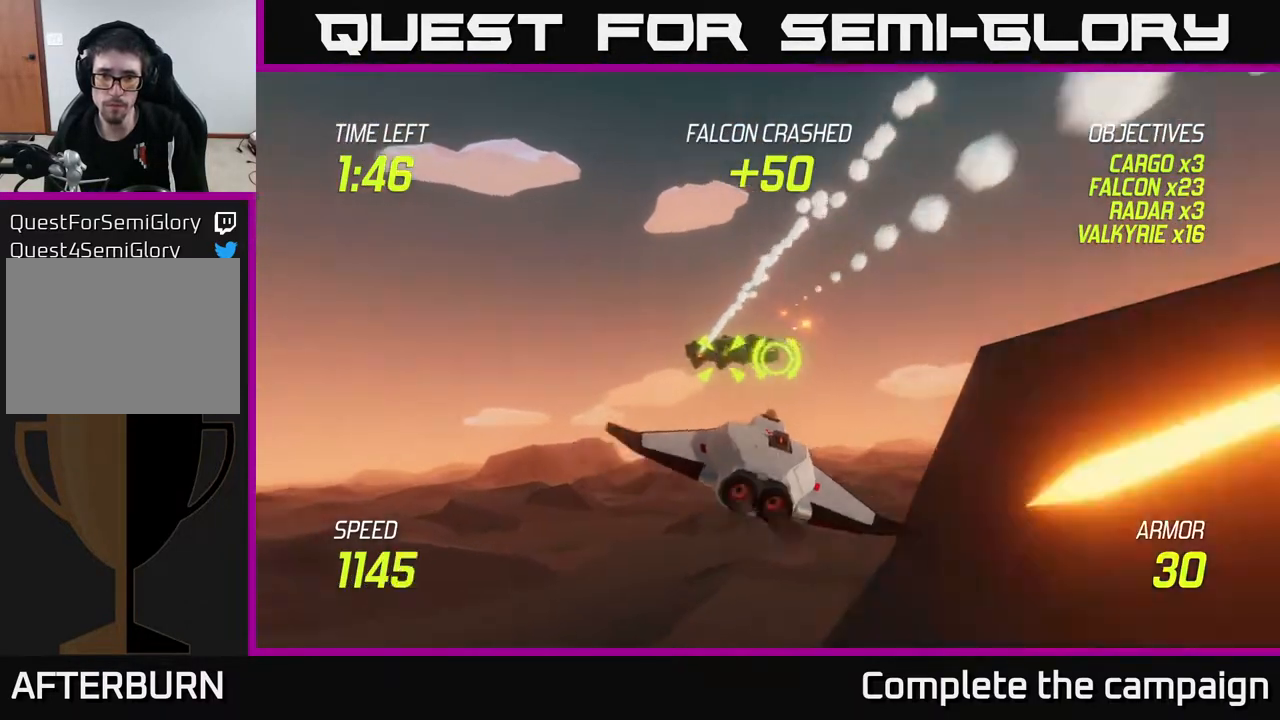
{"buttons": ["L2"], "left_stick": "left", "right_stick": "center", "events": [[17, "L2", "up"], [83, "left_stick", "down"], [117, "L2", "down"], [183, "L2", "up"], [267, "left_stick", "right"], [300, "L2", "down"], [400, "left_stick", "left"]]}
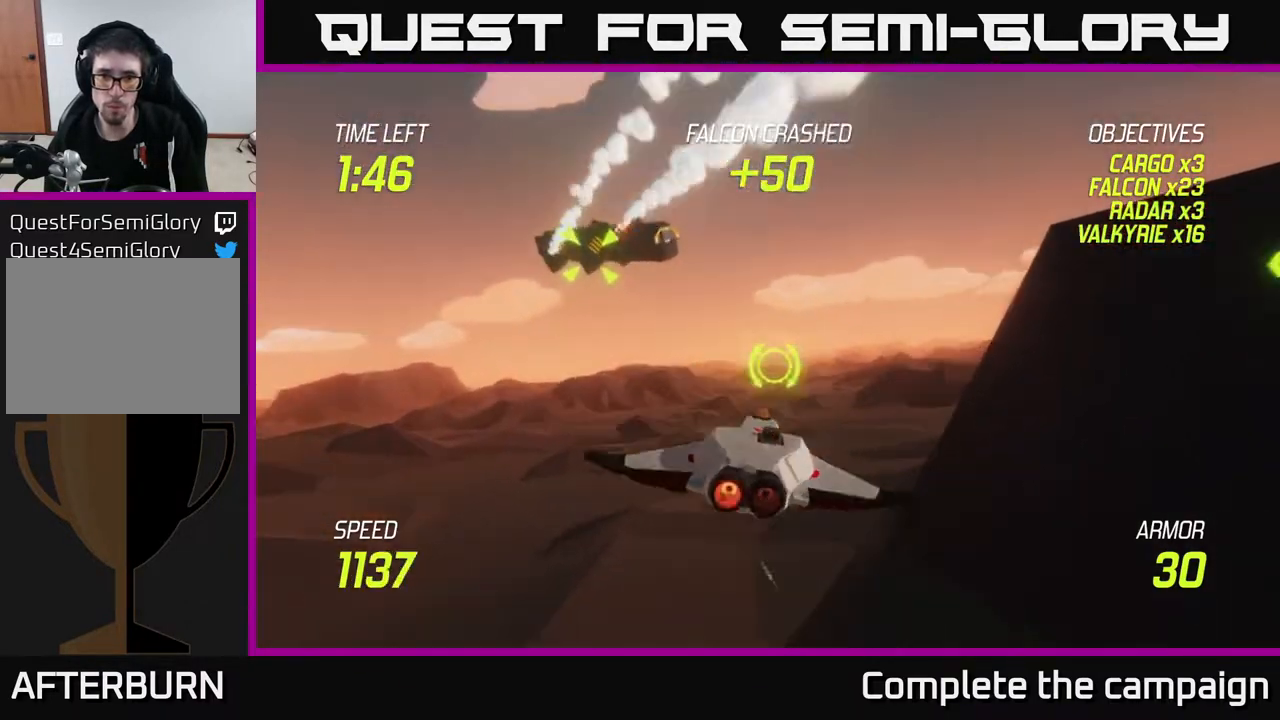
{"buttons": ["R2"], "left_stick": "up", "right_stick": "center", "events": [[67, "left_stick", "up-left"], [217, "left_stick", "left"], [400, "R2", "down"], [400, "left_stick", "up"], [467, "L2", "up"]]}
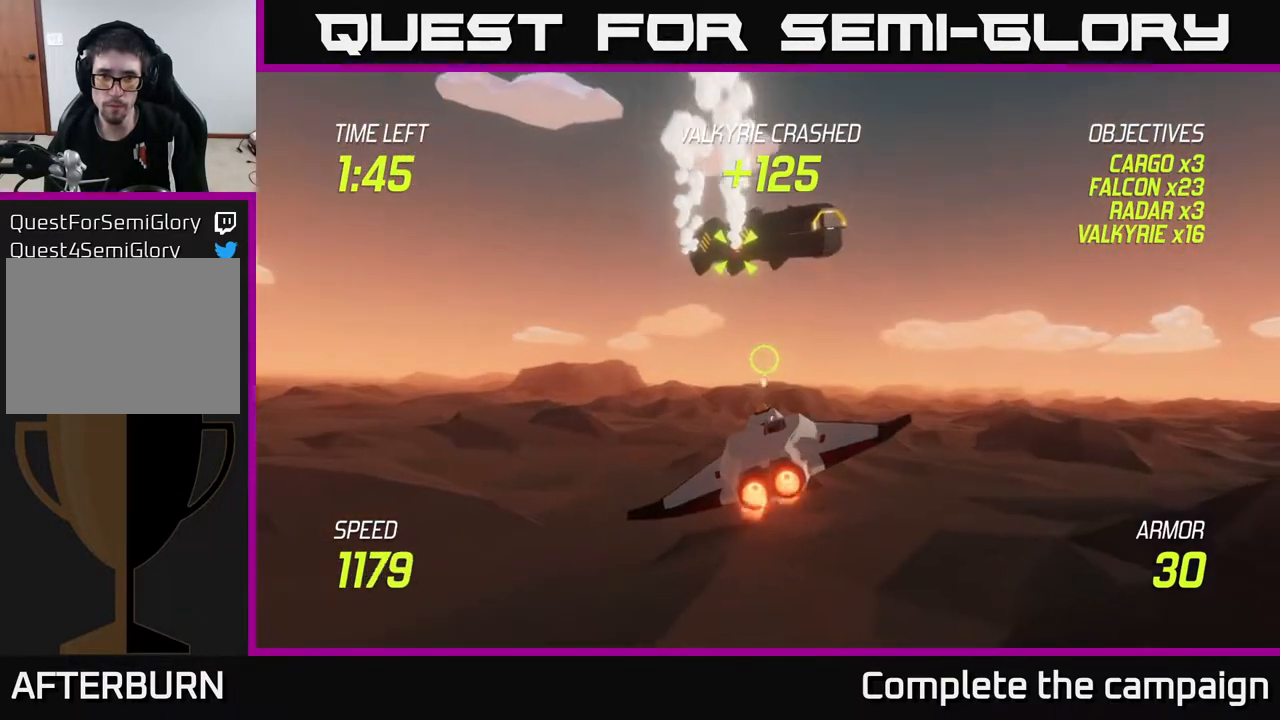
{"buttons": ["L2"], "left_stick": "down-right", "right_stick": "center", "events": [[33, "R2", "up"], [200, "R2", "down"], [317, "left_stick", "down-right"], [350, "R2", "up"], [483, "L2", "down"]]}
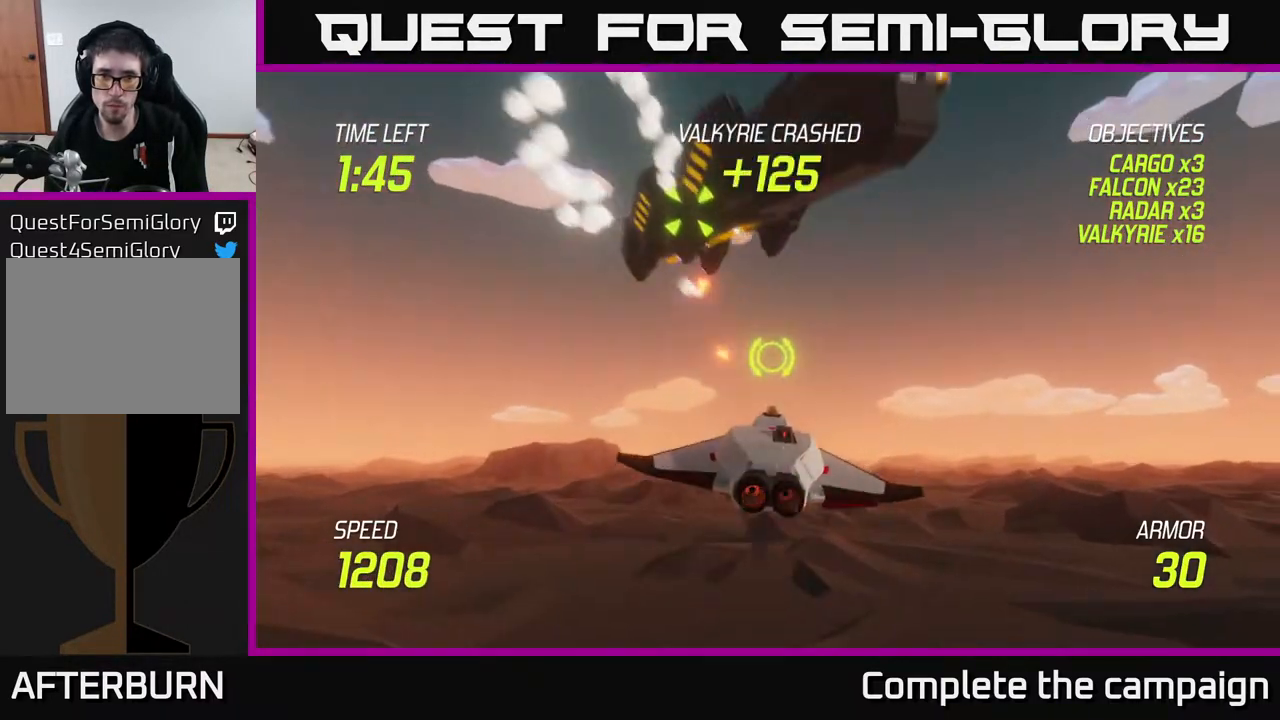
{"buttons": ["L2"], "left_stick": "right", "right_stick": "center", "events": [[100, "L2", "up"], [167, "L2", "down"], [183, "left_stick", "right"]]}
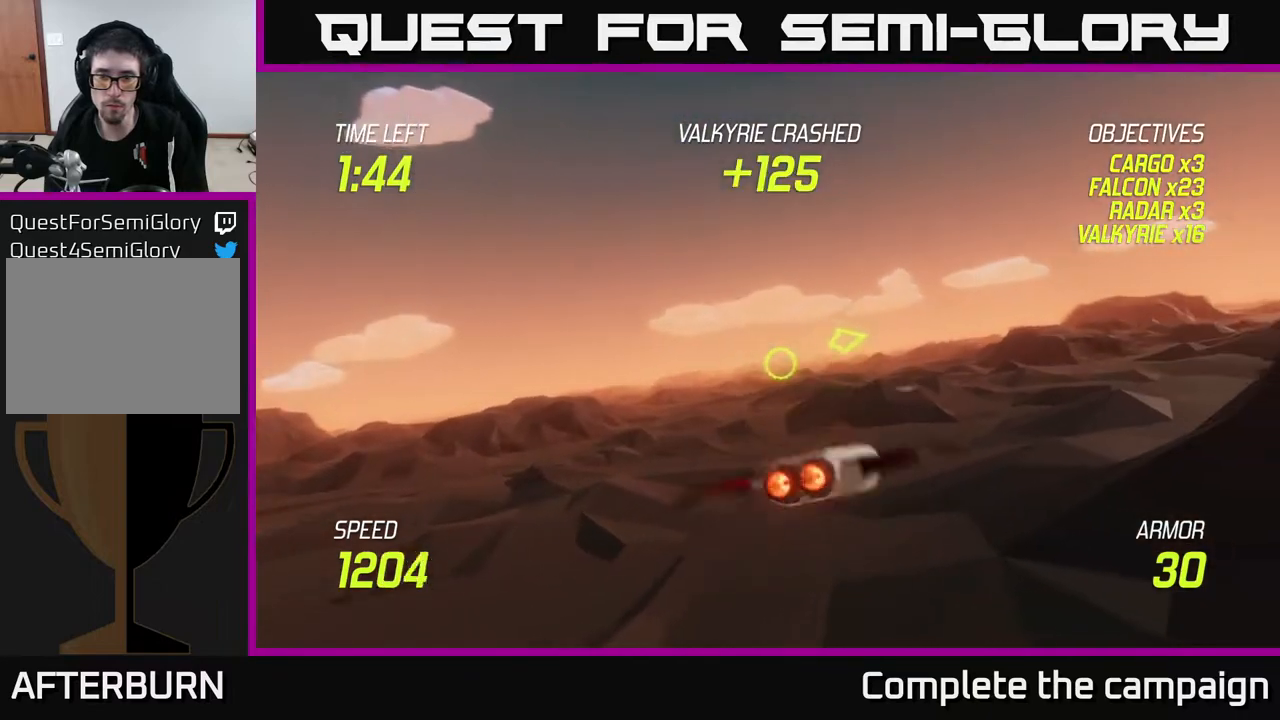
{"buttons": ["L2"], "left_stick": "right", "right_stick": "center", "events": []}
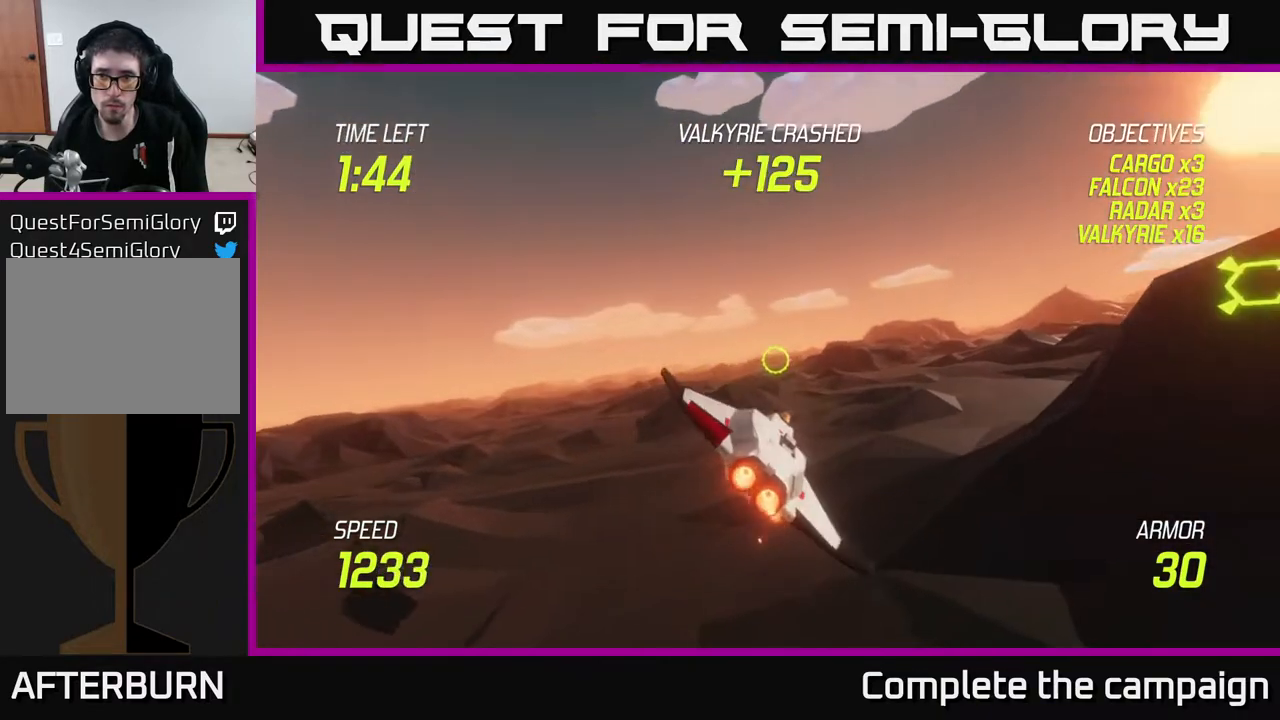
{"buttons": ["L2"], "left_stick": "right", "right_stick": "center", "events": []}
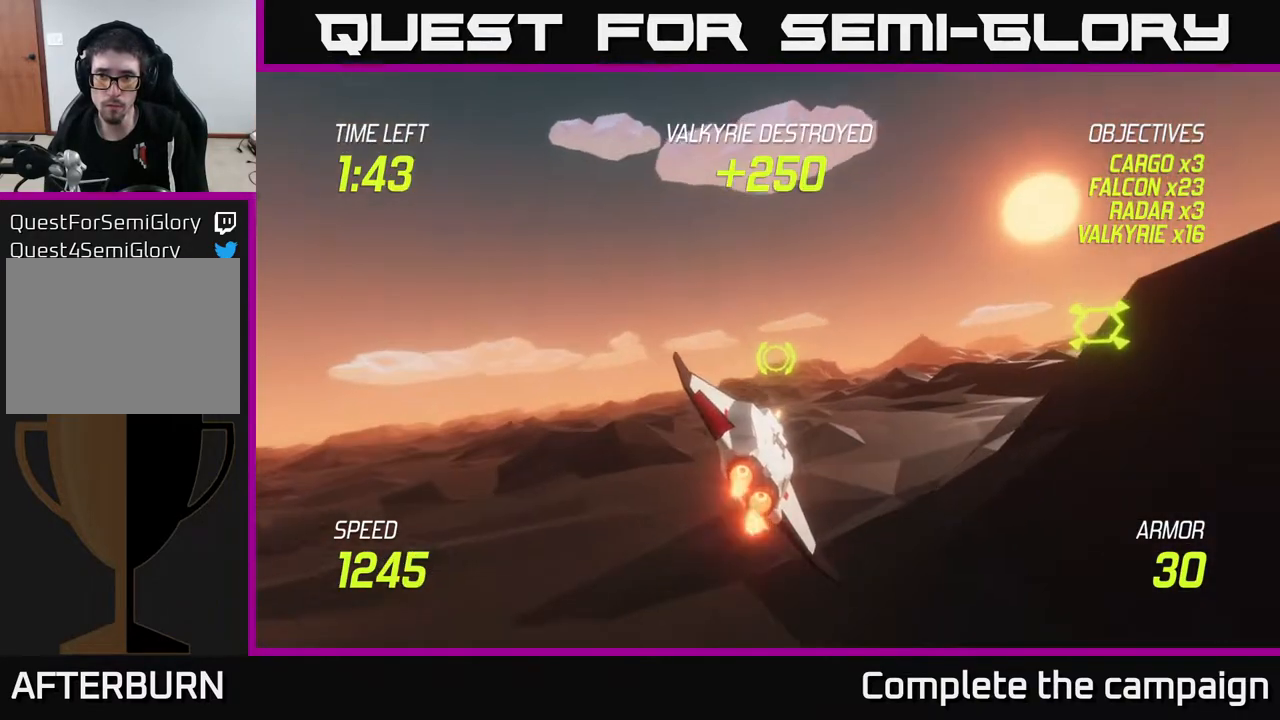
{"buttons": ["L2"], "left_stick": "right", "right_stick": "center", "events": []}
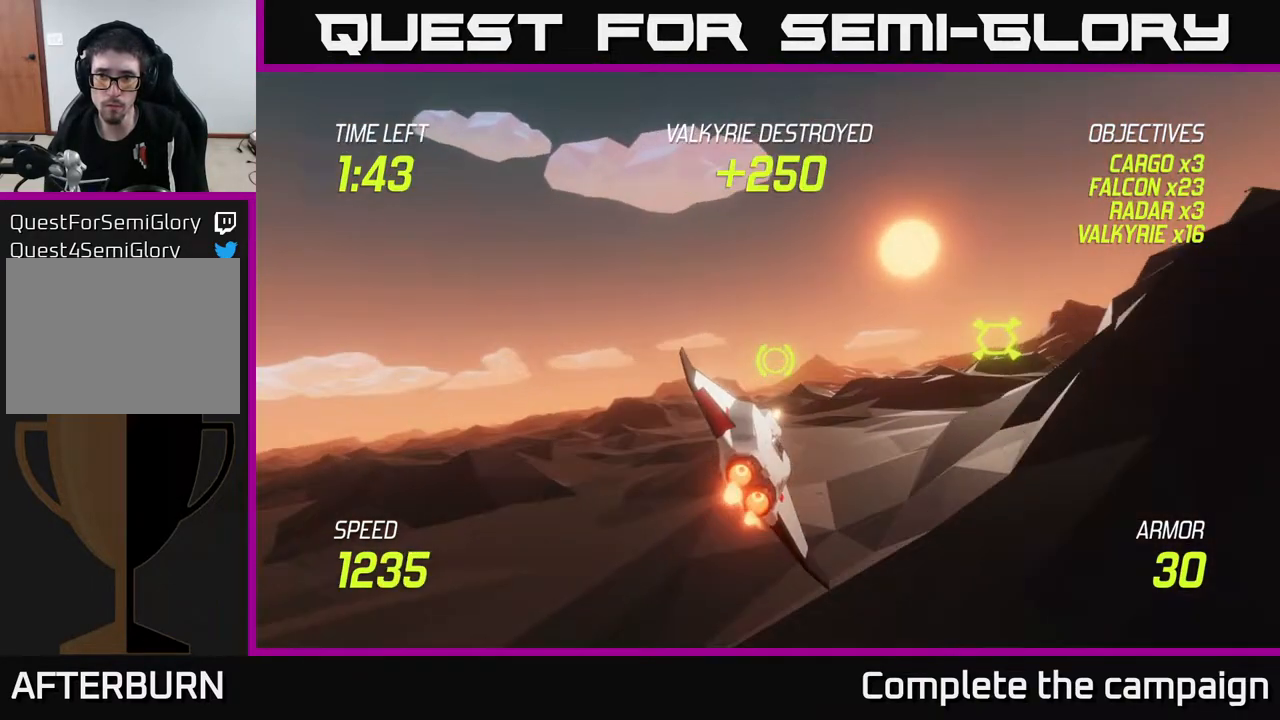
{"buttons": ["R2"], "left_stick": "right", "right_stick": "center", "events": [[67, "R2", "down"], [167, "L2", "up"], [183, "R2", "up"], [467, "R2", "down"]]}
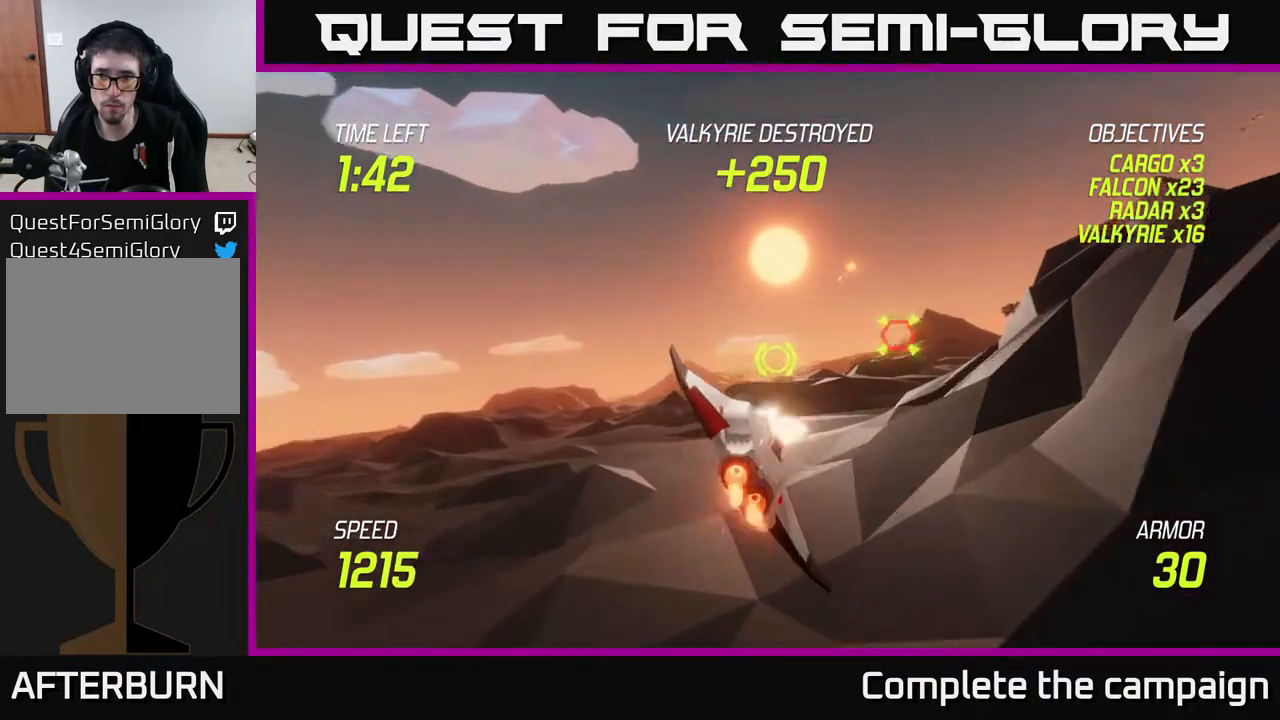
{"buttons": ["L2"], "left_stick": "center", "right_stick": "center", "events": [[83, "L2", "down"], [117, "R2", "up"], [300, "left_stick", "center"]]}
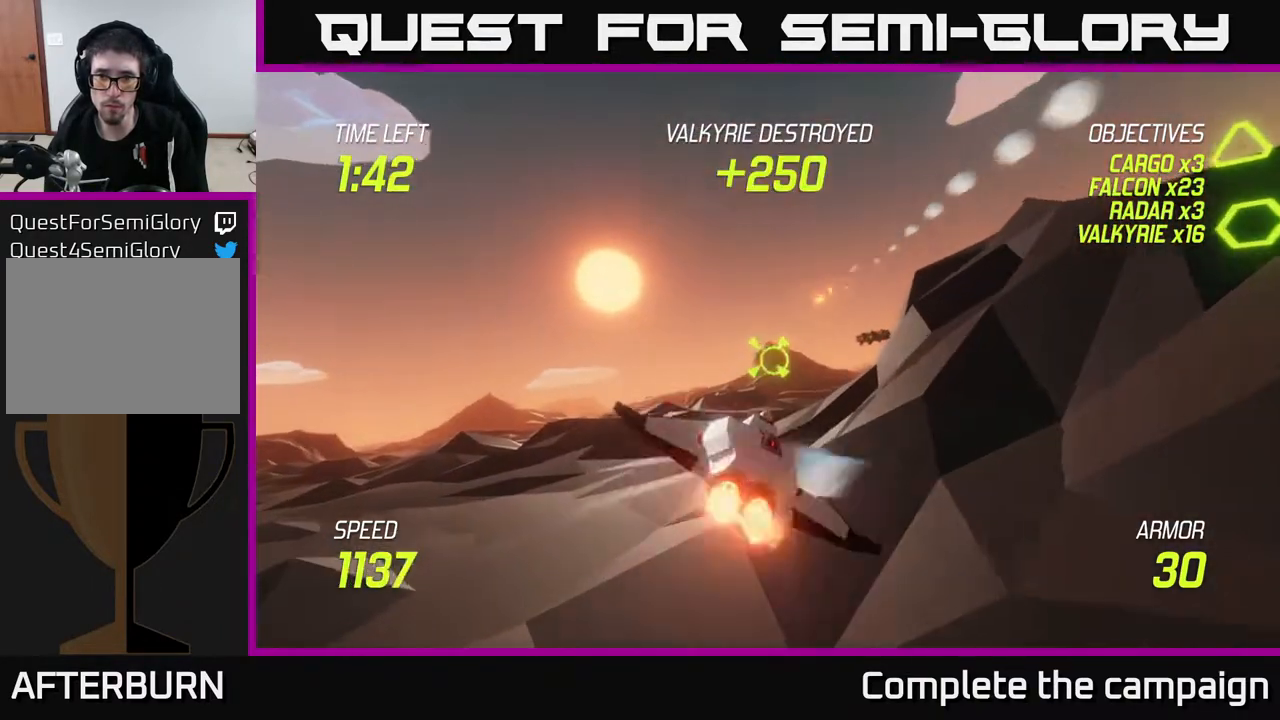
{"buttons": ["L2"], "left_stick": "center", "right_stick": "center", "events": [[200, "left_stick", "right"], [350, "left_stick", "center"]]}
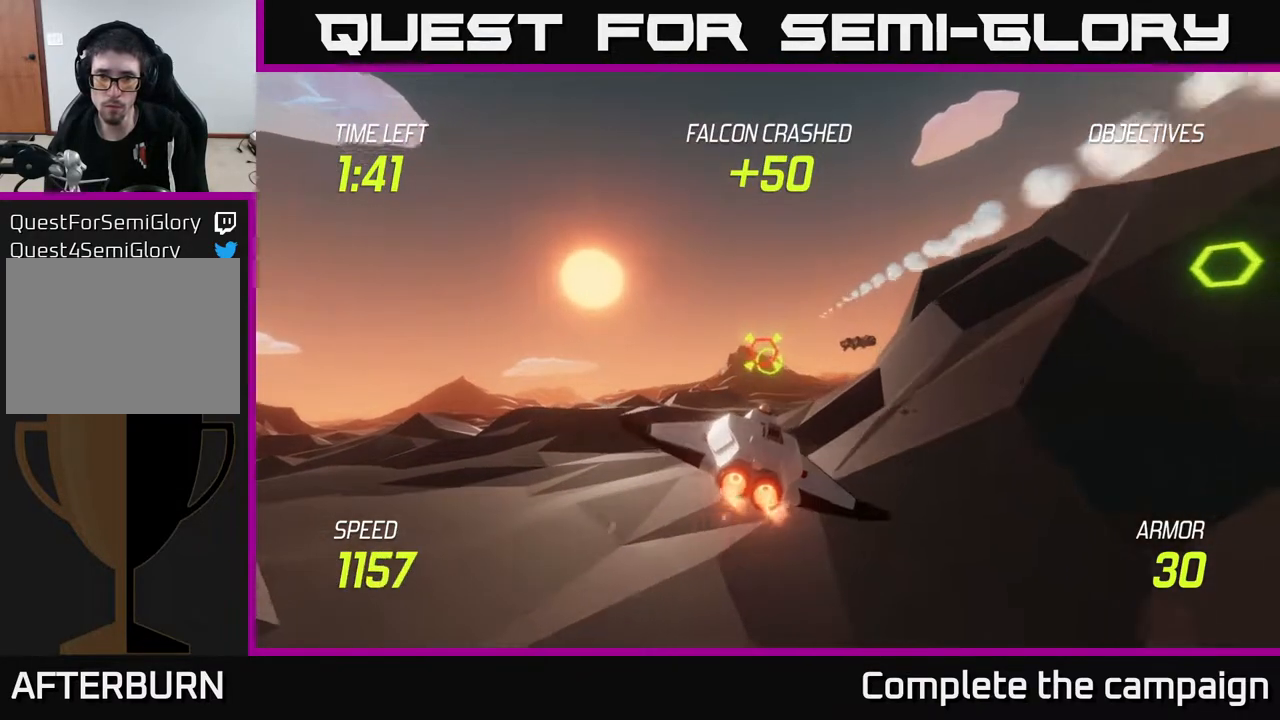
{"buttons": ["L2"], "left_stick": "center", "right_stick": "center", "events": []}
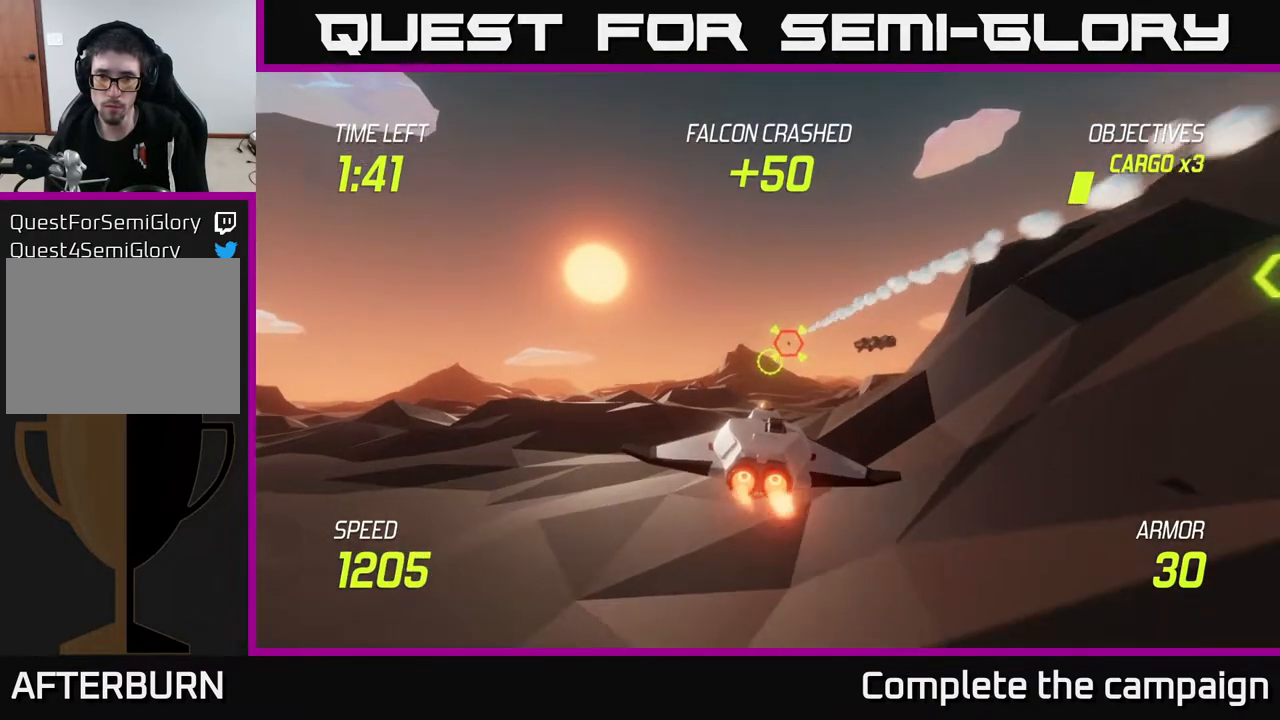
{"buttons": [], "left_stick": "right", "right_stick": "center", "events": [[200, "left_stick", "right"], [383, "L2", "up"]]}
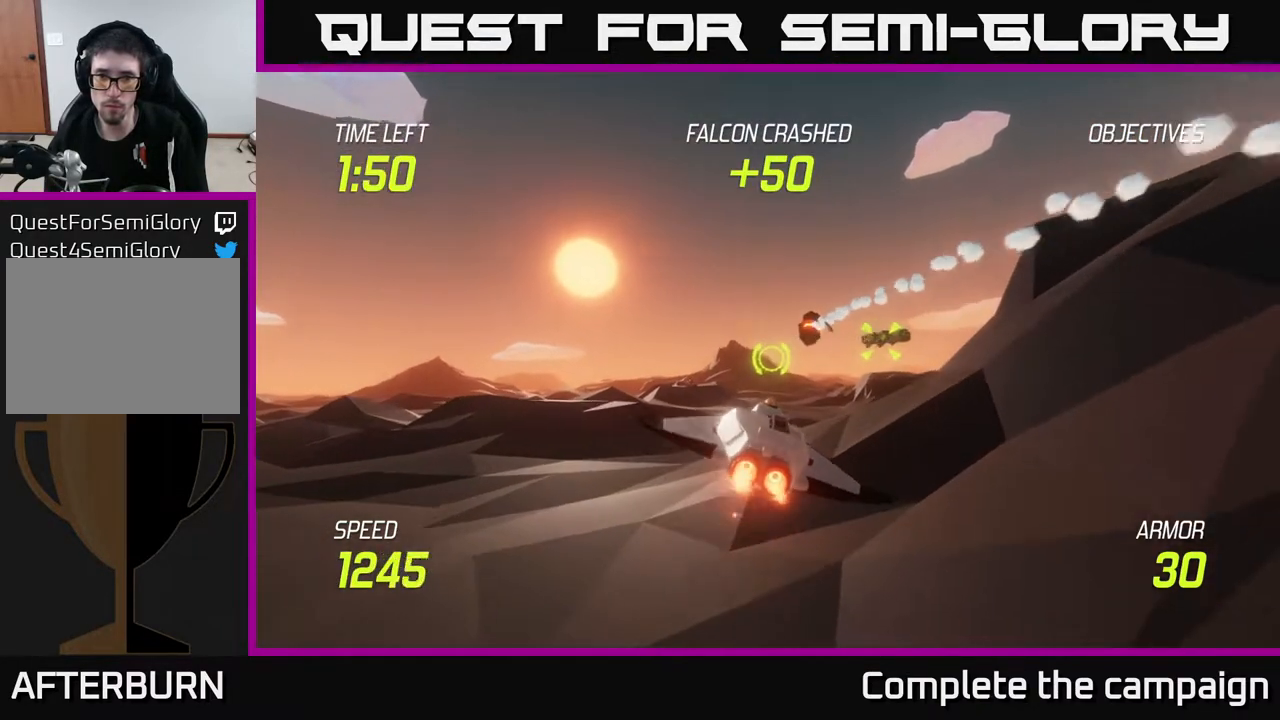
{"buttons": ["R2"], "left_stick": "right", "right_stick": "center", "events": [[50, "R2", "down"], [200, "R2", "up"], [400, "R2", "down"]]}
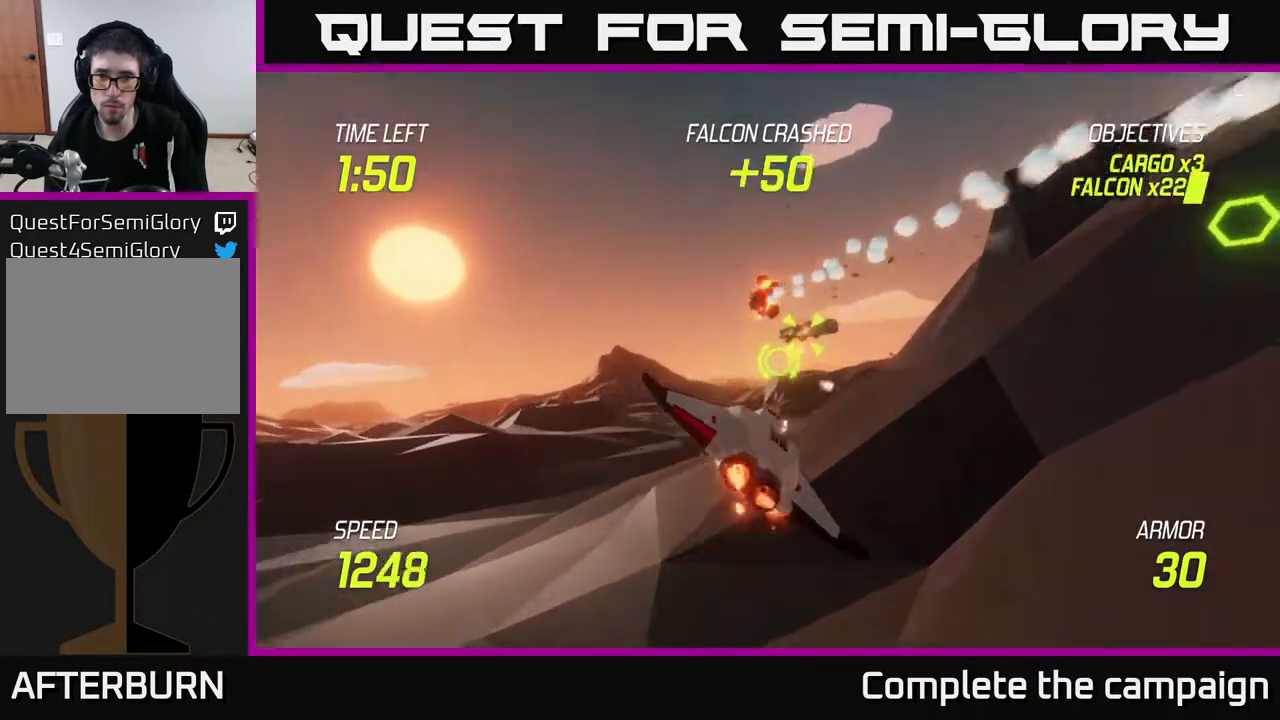
{"buttons": ["L2"], "left_stick": "center", "right_stick": "center", "events": [[83, "L2", "down"], [83, "R2", "up"], [117, "left_stick", "left"], [350, "left_stick", "center"]]}
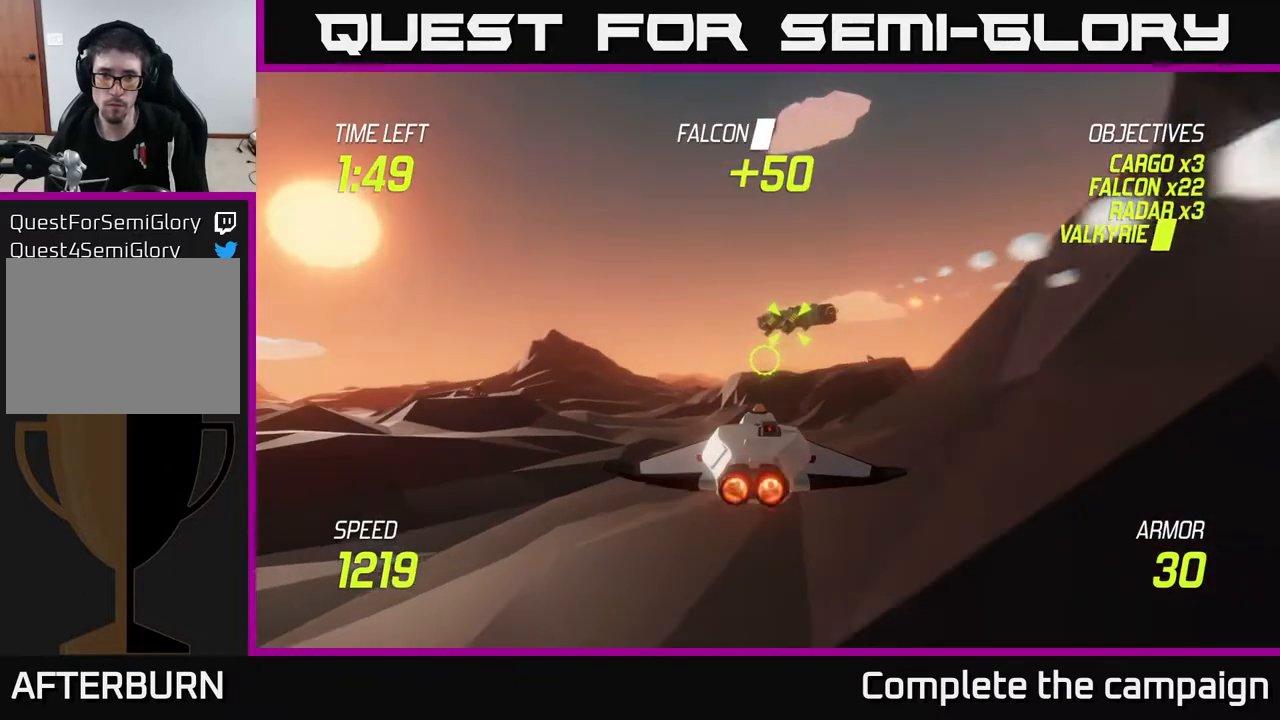
{"buttons": [], "left_stick": "left", "right_stick": "center", "events": [[33, "left_stick", "up"], [283, "left_stick", "right"], [350, "R2", "down"], [383, "left_stick", "center"], [400, "L2", "up"], [467, "left_stick", "left"], [500, "R2", "up"]]}
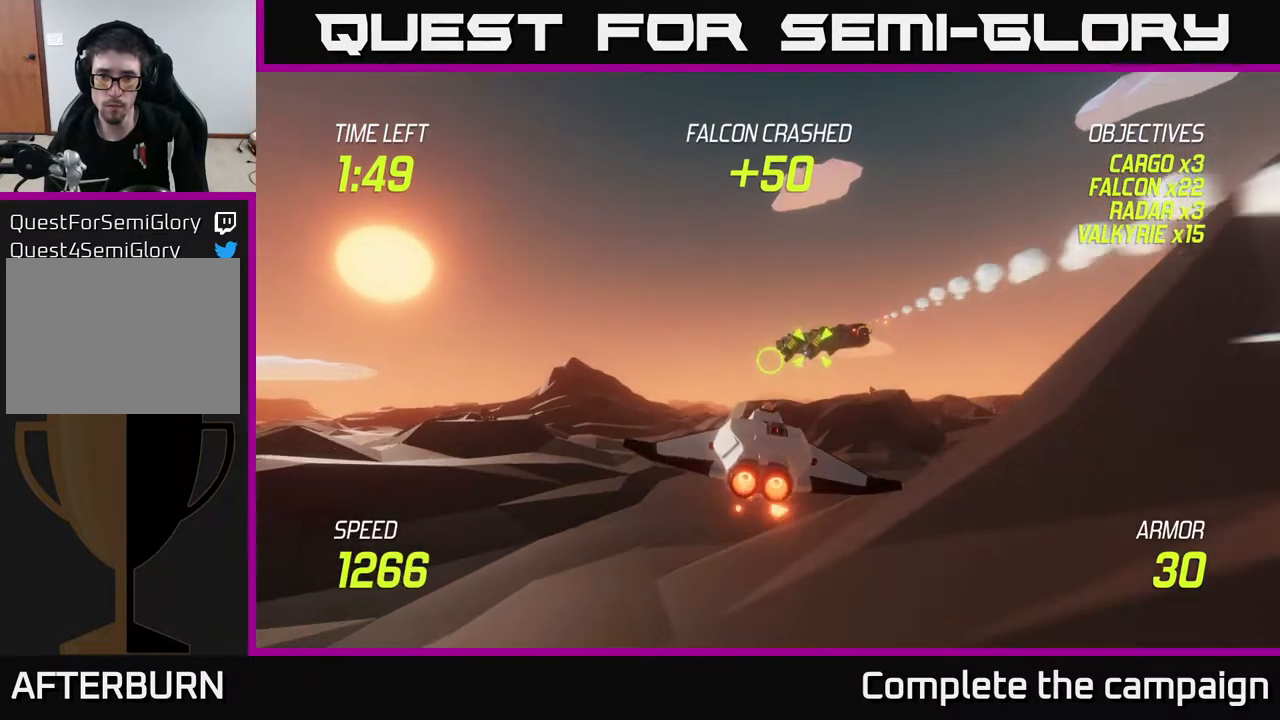
{"buttons": ["R2"], "left_stick": "right", "right_stick": "center", "events": [[117, "left_stick", "center"], [233, "R2", "down"], [233, "left_stick", "right"], [383, "R2", "up"], [500, "R2", "down"]]}
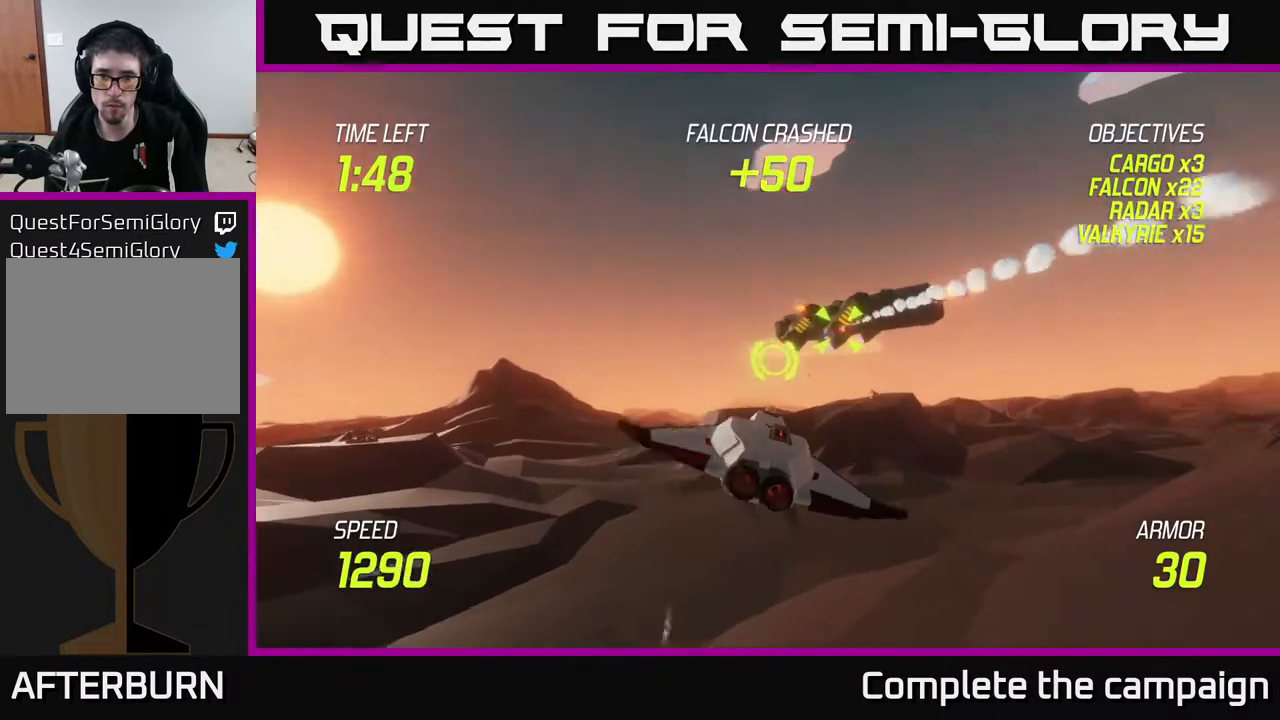
{"buttons": ["R2"], "left_stick": "right", "right_stick": "center", "events": [[133, "R2", "up"], [233, "R2", "down"], [367, "R2", "up"], [483, "R2", "down"]]}
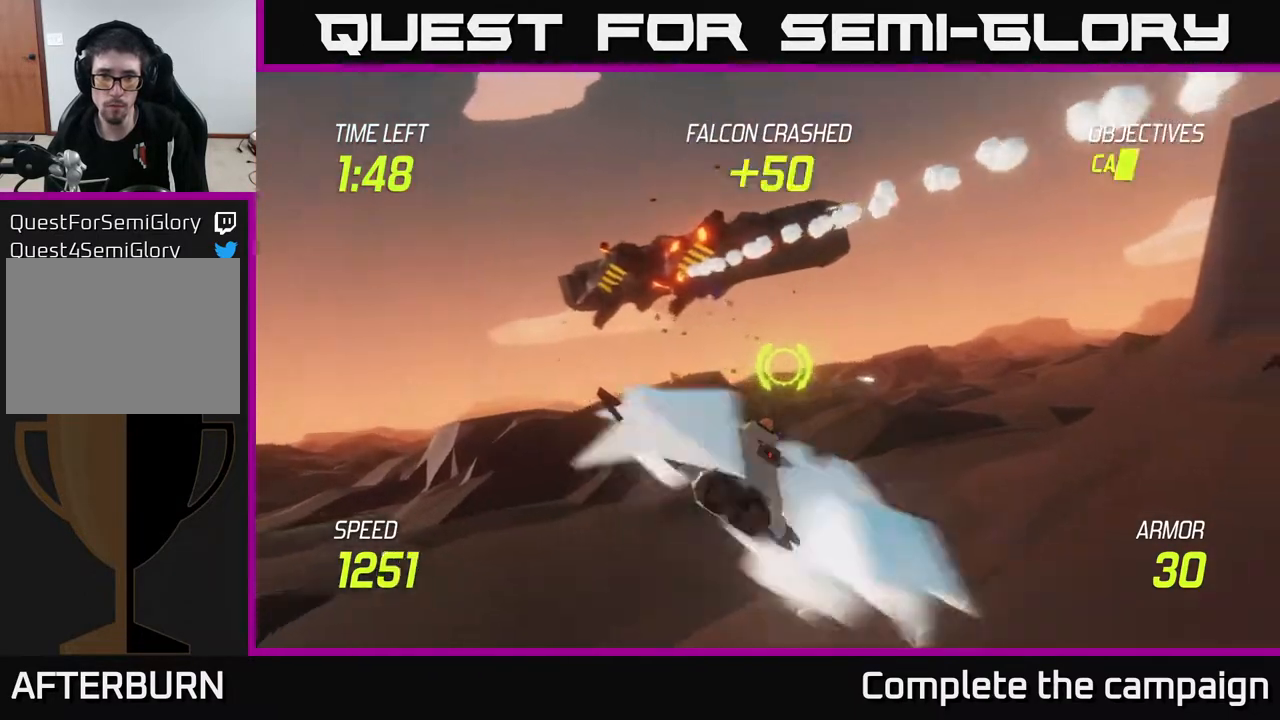
{"buttons": ["L2"], "left_stick": "right", "right_stick": "center", "events": [[83, "R2", "up"], [250, "L2", "down"], [350, "L2", "up"], [433, "L2", "down"]]}
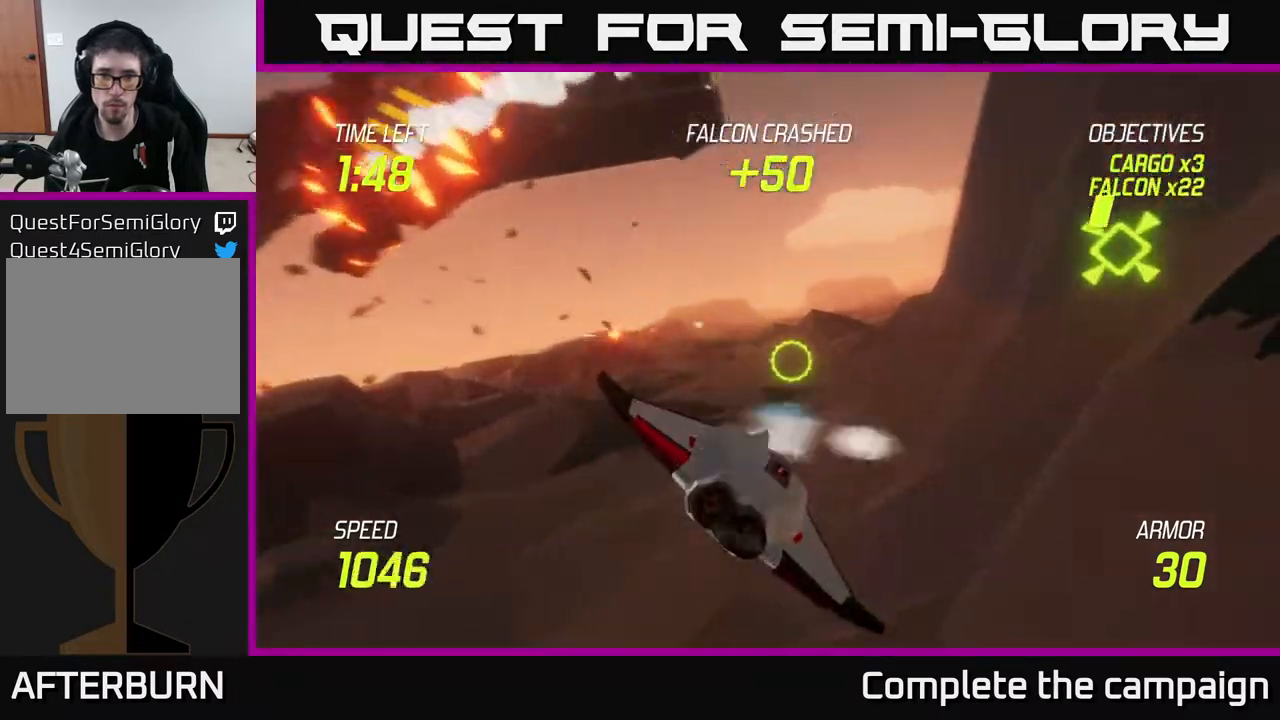
{"buttons": ["L2"], "left_stick": "up", "right_stick": "center", "events": [[83, "left_stick", "up"], [133, "left_stick", "left"], [250, "L2", "up"], [300, "left_stick", "right"], [367, "L2", "down"], [433, "left_stick", "up"]]}
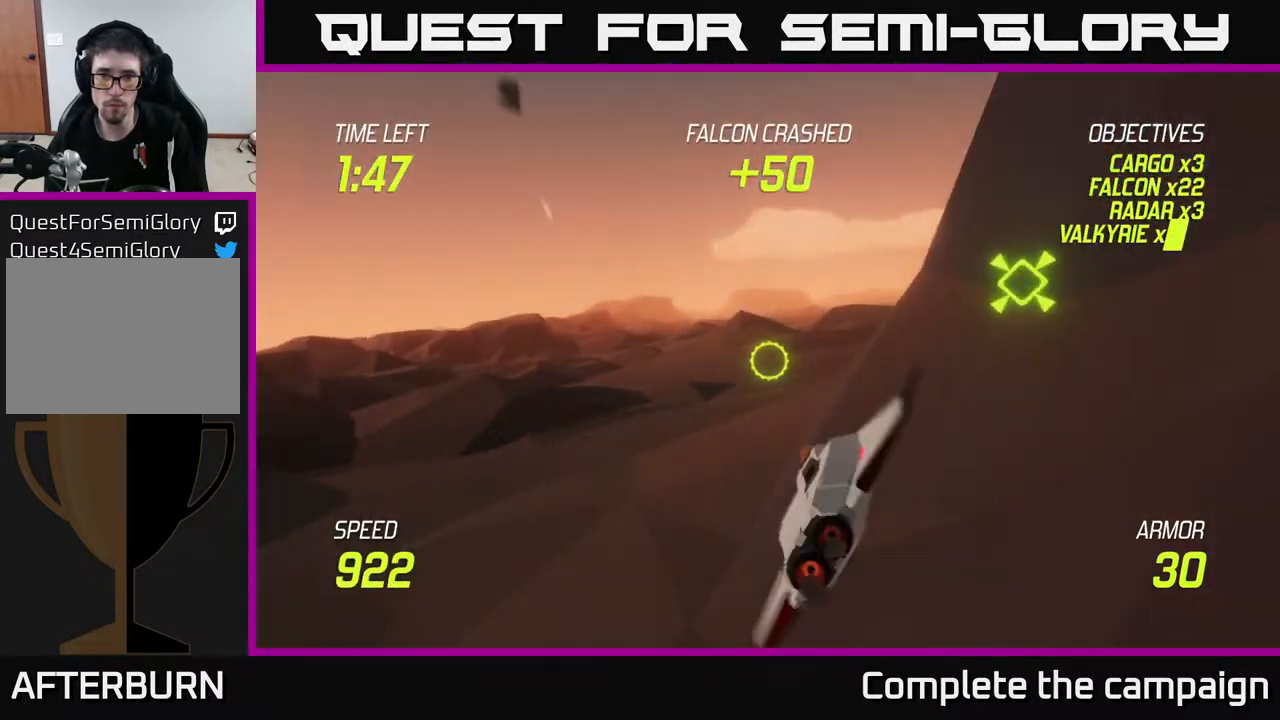
{"buttons": ["L2"], "left_stick": "right", "right_stick": "center", "events": [[400, "left_stick", "right"]]}
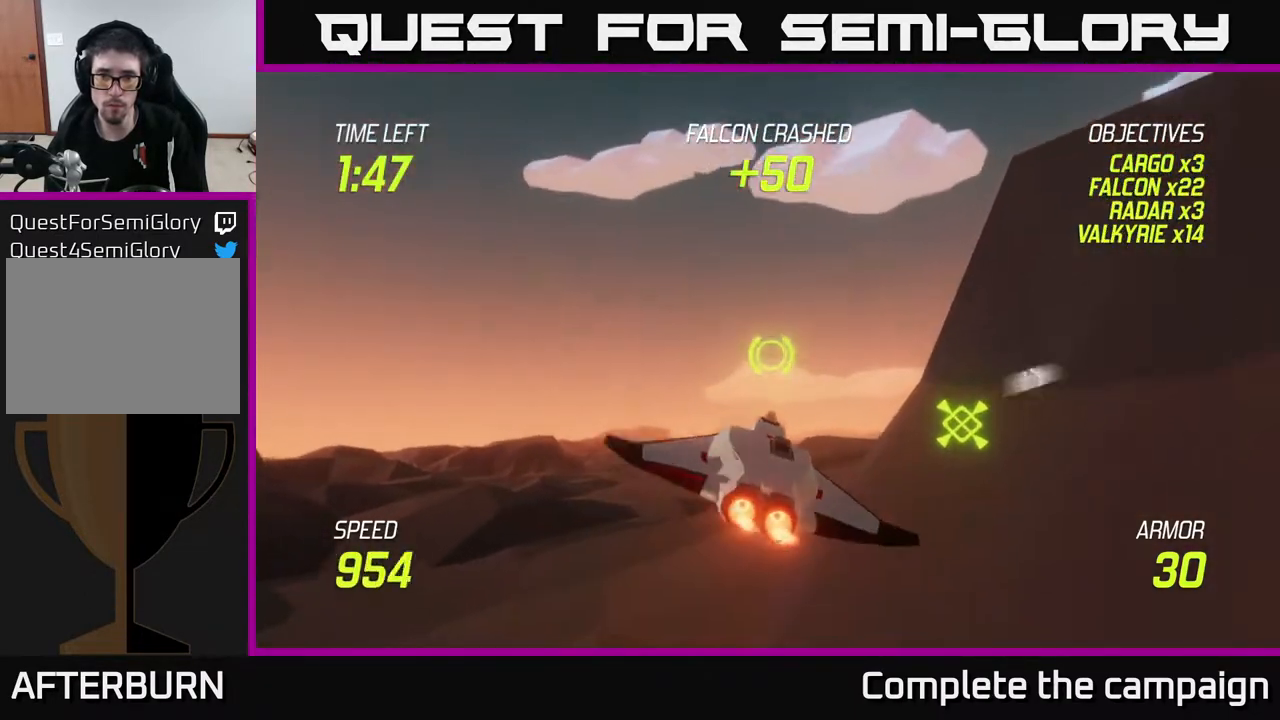
{"buttons": ["L2"], "left_stick": "down-right", "right_stick": "center", "events": [[83, "left_stick", "center"], [317, "left_stick", "down-right"]]}